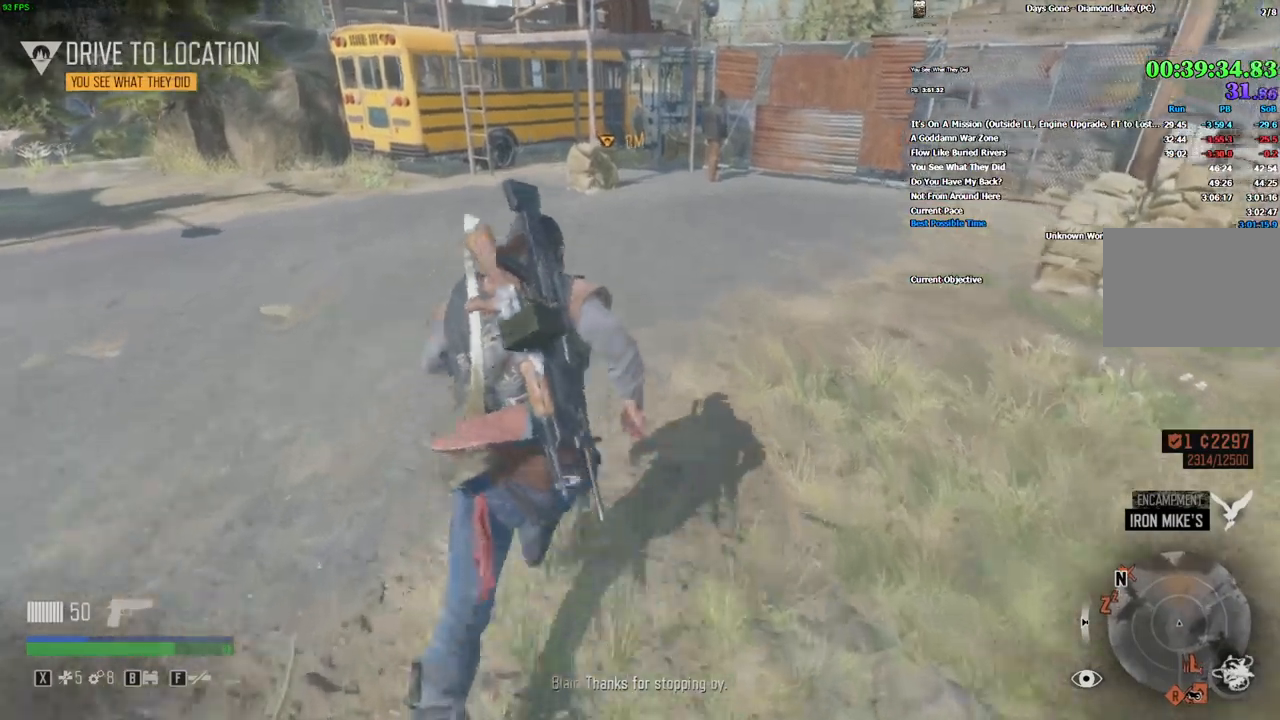
Gameplay with keyboard and mouse; each line is a JSON object with the keys and mouse buttons held at the frame after it. "events" lists presses ("down") and releases ("up") of "/", "0", "1", "2", "3", "4", "5", "6", "7", "8", "9", "a", "alt_l", "alt_r", "b", "backslash", "backspace", "c", "caps_lock", "comma", "ctrl_l", "ctrl_r", "d", "e", "equals", "escape", "f", "f1", "f10", "f11", "f12", "f2", "f3", "f4", "f5", "f6", "f7", "f8", "f9", "g", "h", "i", "j", "k", "l", "lbracket", "m", "minus", "n", "o", "p", "q", "quote", "r", "rbracket", "return", "s", "semicolon", "shift_l", "shift_r", "space", "super", "t", "tab", "tilde", "u", "v", "w", "x", "y", "z", "mouse_left", "mouse_wheel", "mouse_right" and "mouse_mb4" between this image and that frame as [ms after this image, input, new state], when the widget could be followed in between. "mouse_left", "mouse_wheel", "mouse_right", "mouse_mb4" = the "left", "wheel", "right", "mb4" buttons of the "mouse" list. No other keys are recorded. "wheel" means that the mouse wheel is clicked or scrolled. Mouse movement is not recorded. Not read: ..
{"keys": ["shift_l", "w"], "mouse": [], "events": []}
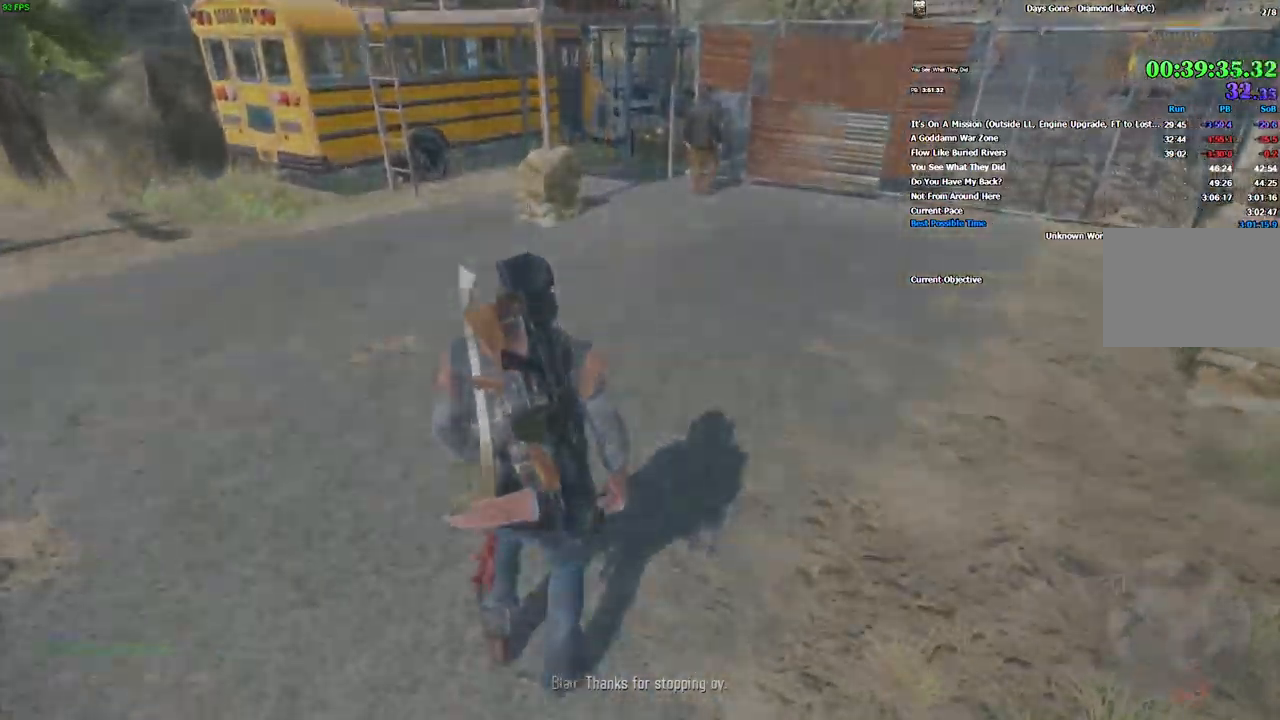
{"keys": [], "mouse": [], "events": [[67, "w", "up"], [234, "shift_l", "up"]]}
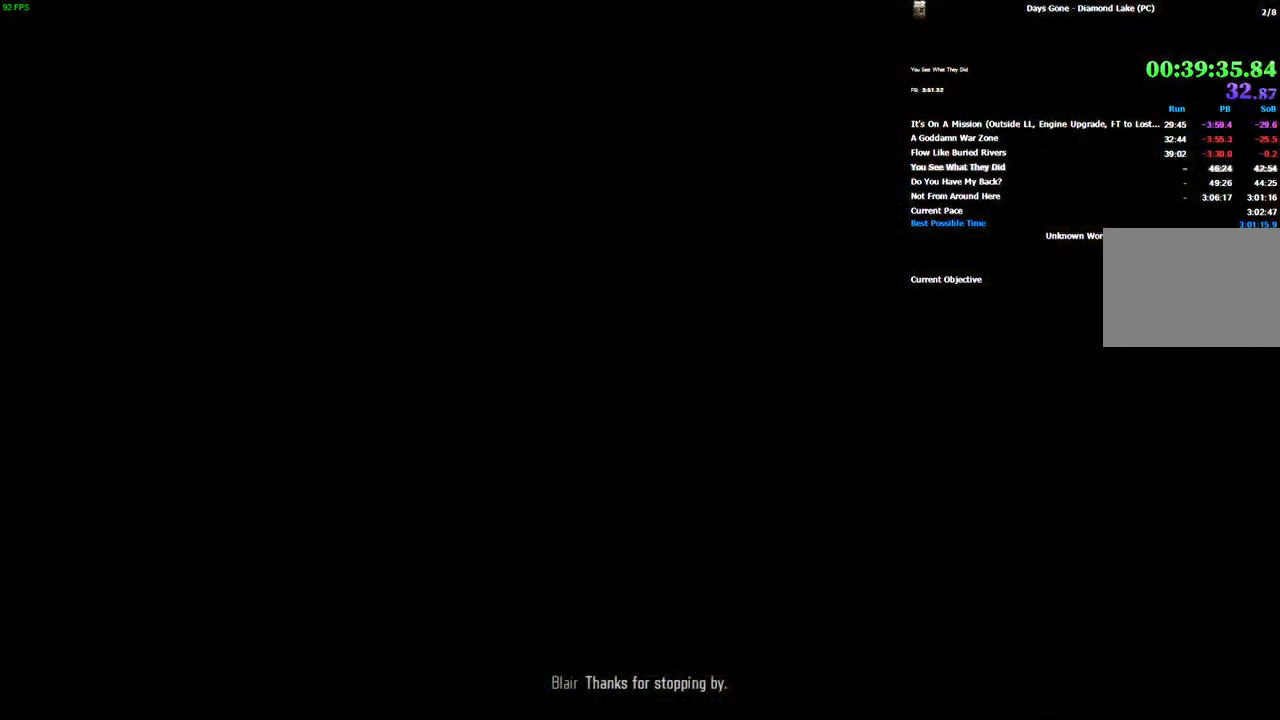
{"keys": [], "mouse": [], "events": []}
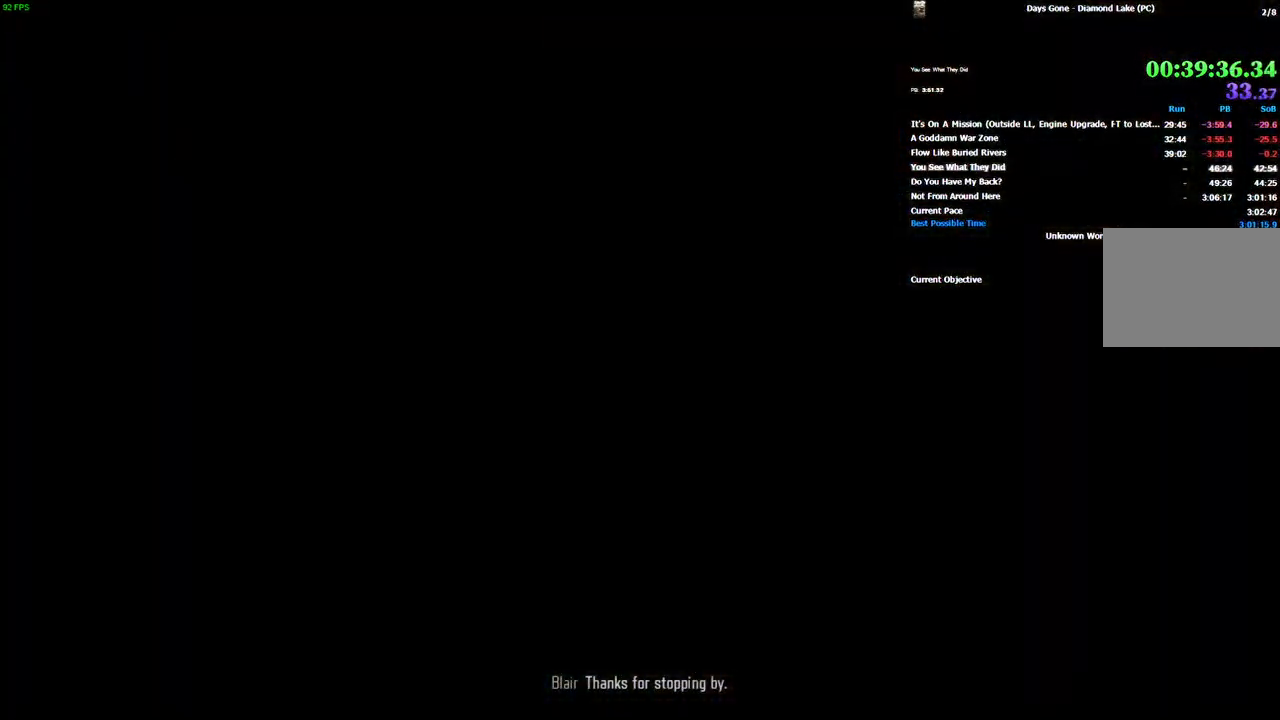
{"keys": [], "mouse": [], "events": []}
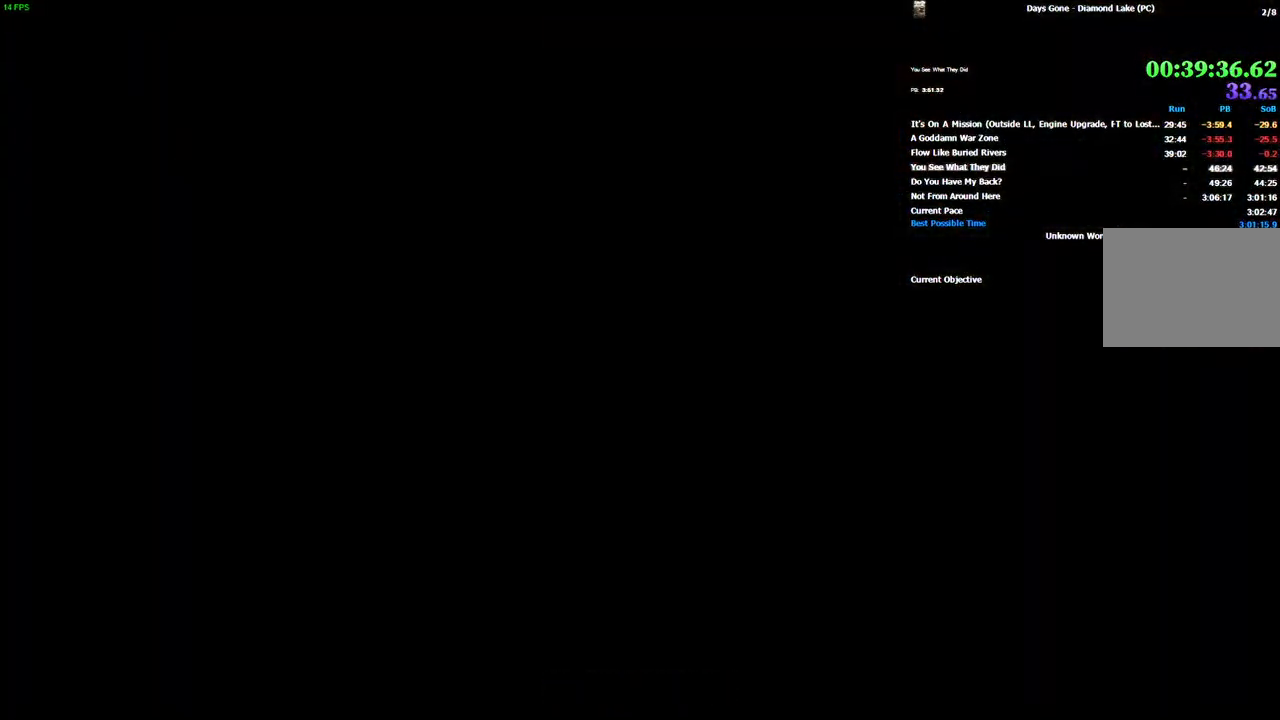
{"keys": [], "mouse": [], "events": []}
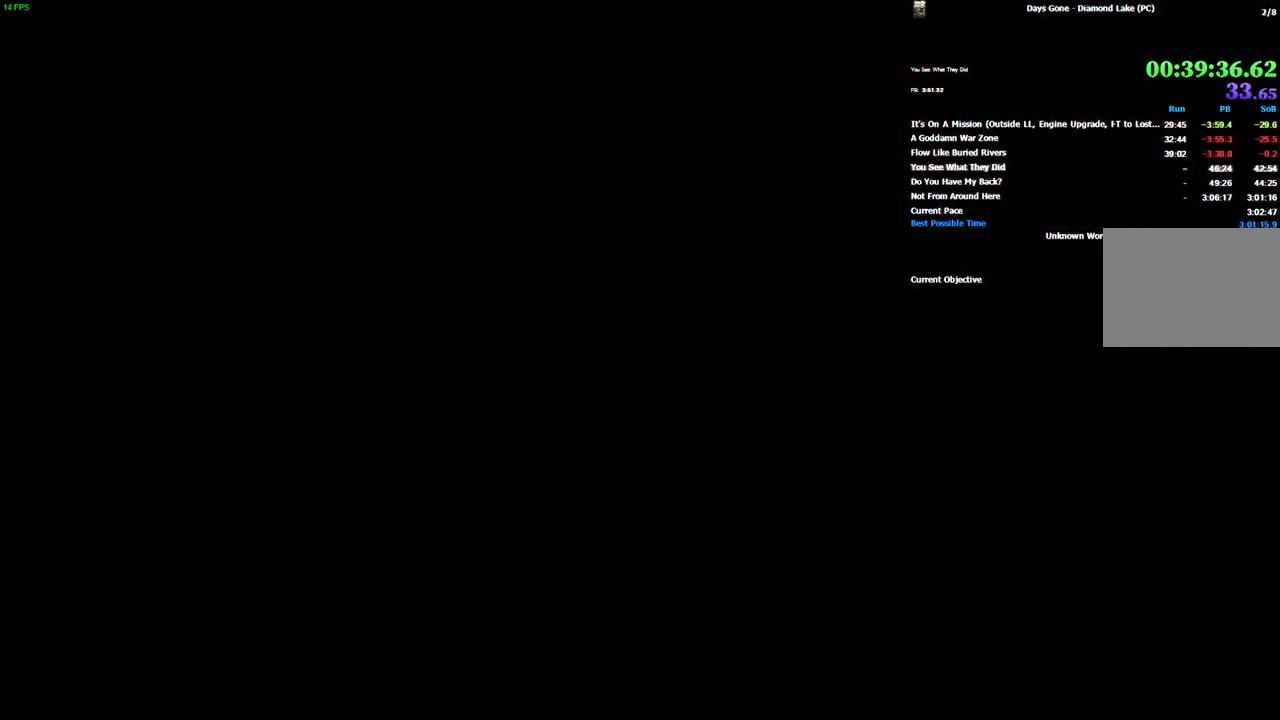
{"keys": [], "mouse": [], "events": []}
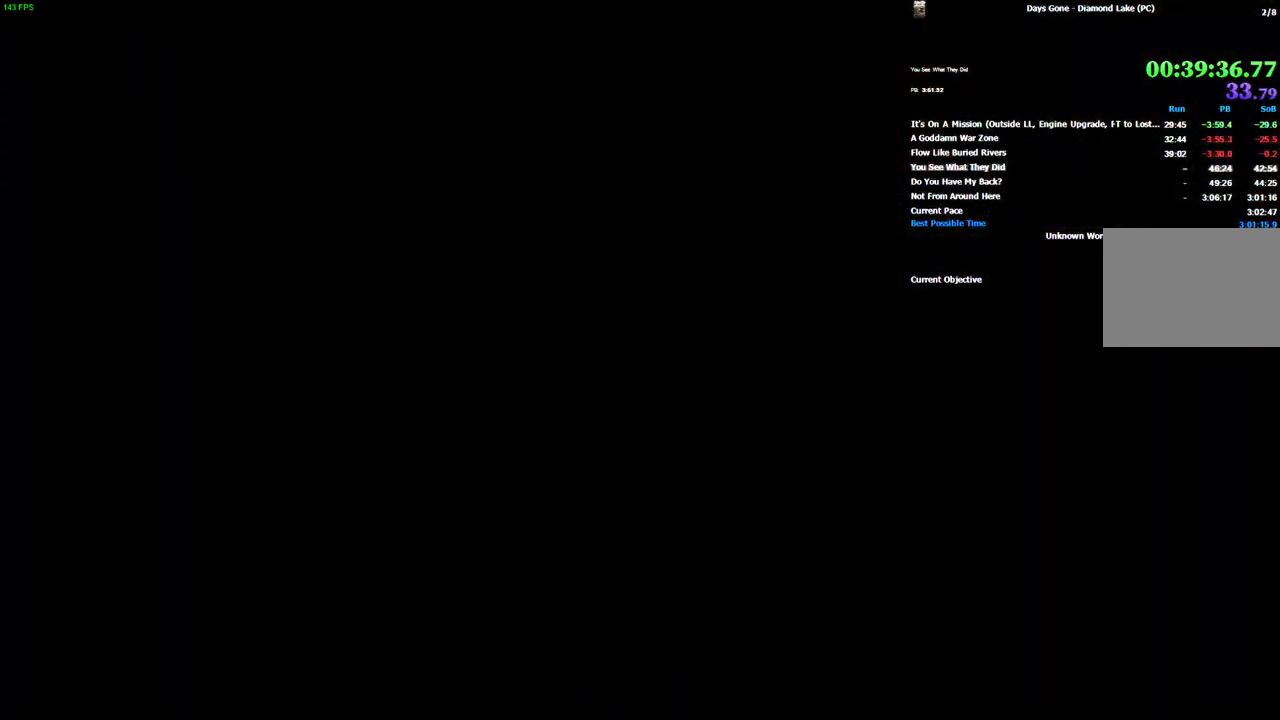
{"keys": ["space"], "mouse": [], "events": [[350, "space", "down"]]}
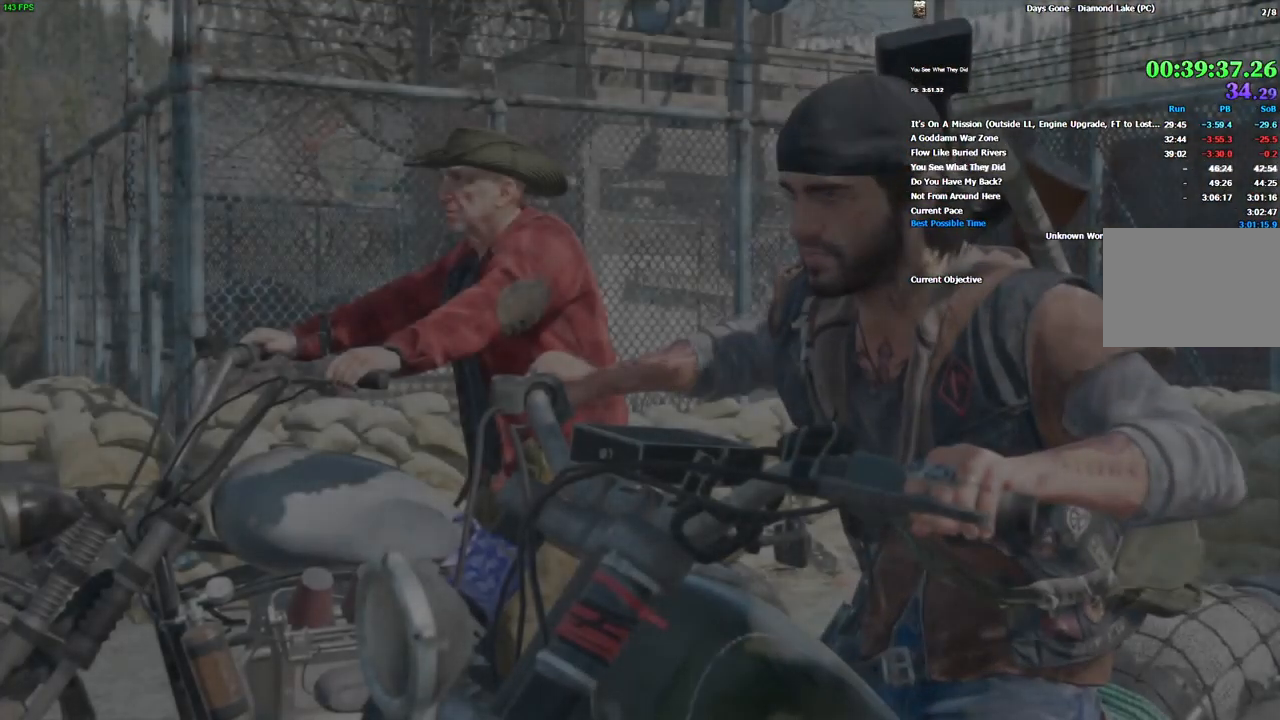
{"keys": ["space"], "mouse": [], "events": []}
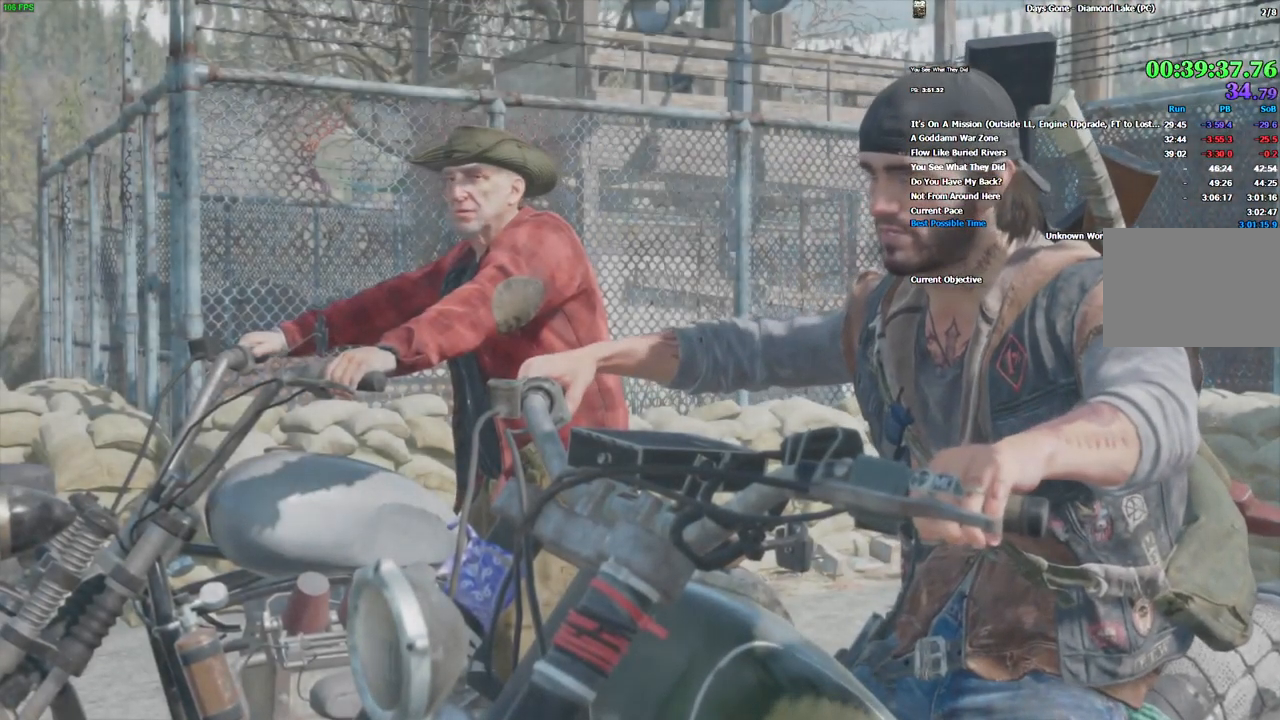
{"keys": ["space"], "mouse": [], "events": []}
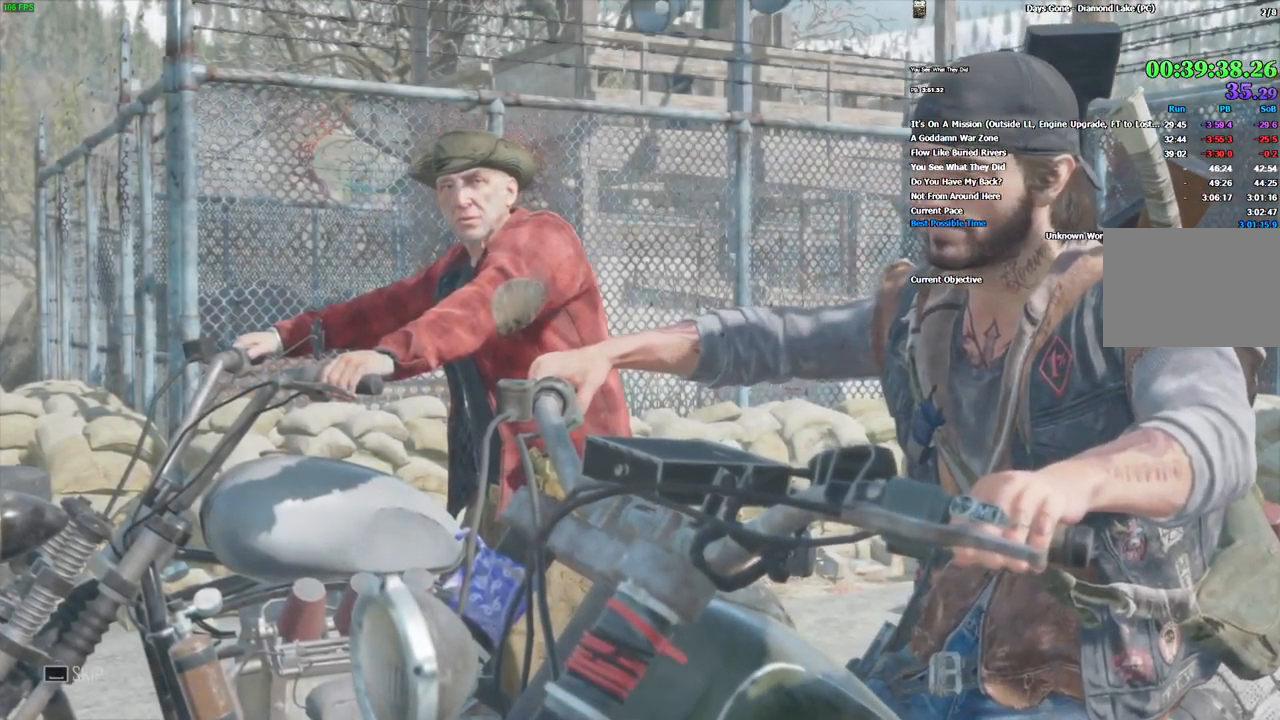
{"keys": ["space"], "mouse": [], "events": []}
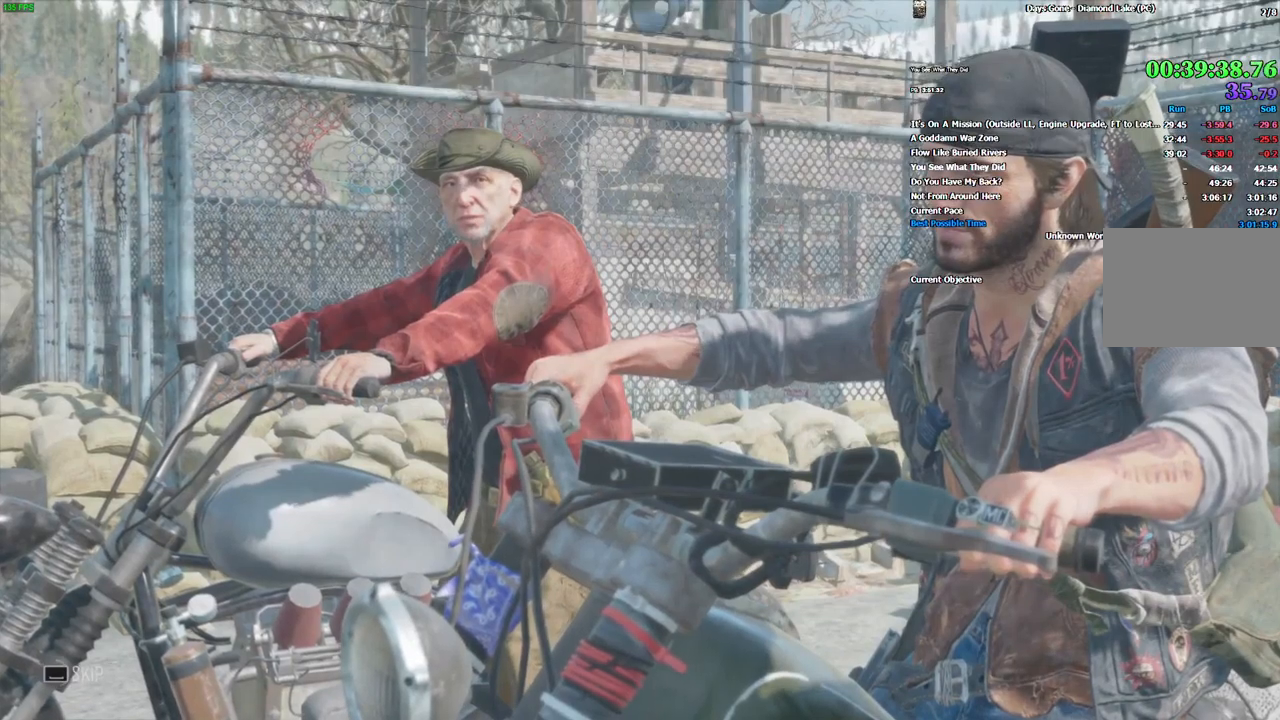
{"keys": ["space"], "mouse": [], "events": []}
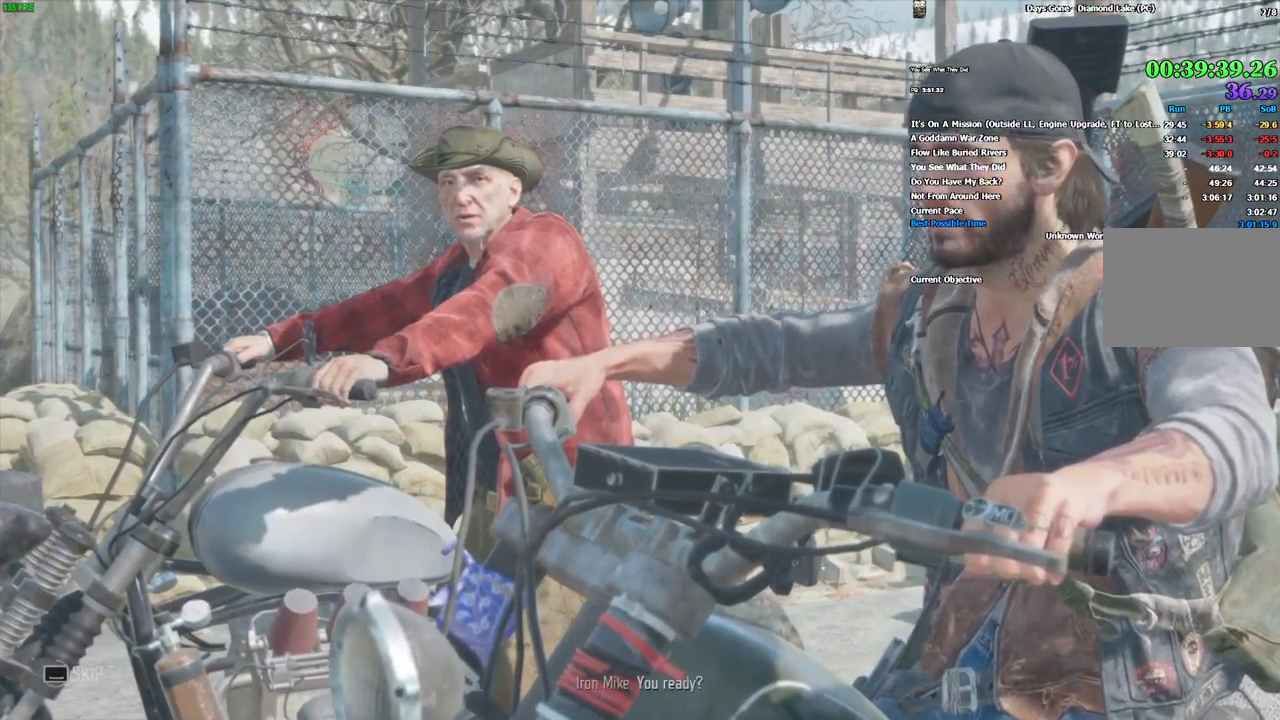
{"keys": ["space"], "mouse": [], "events": []}
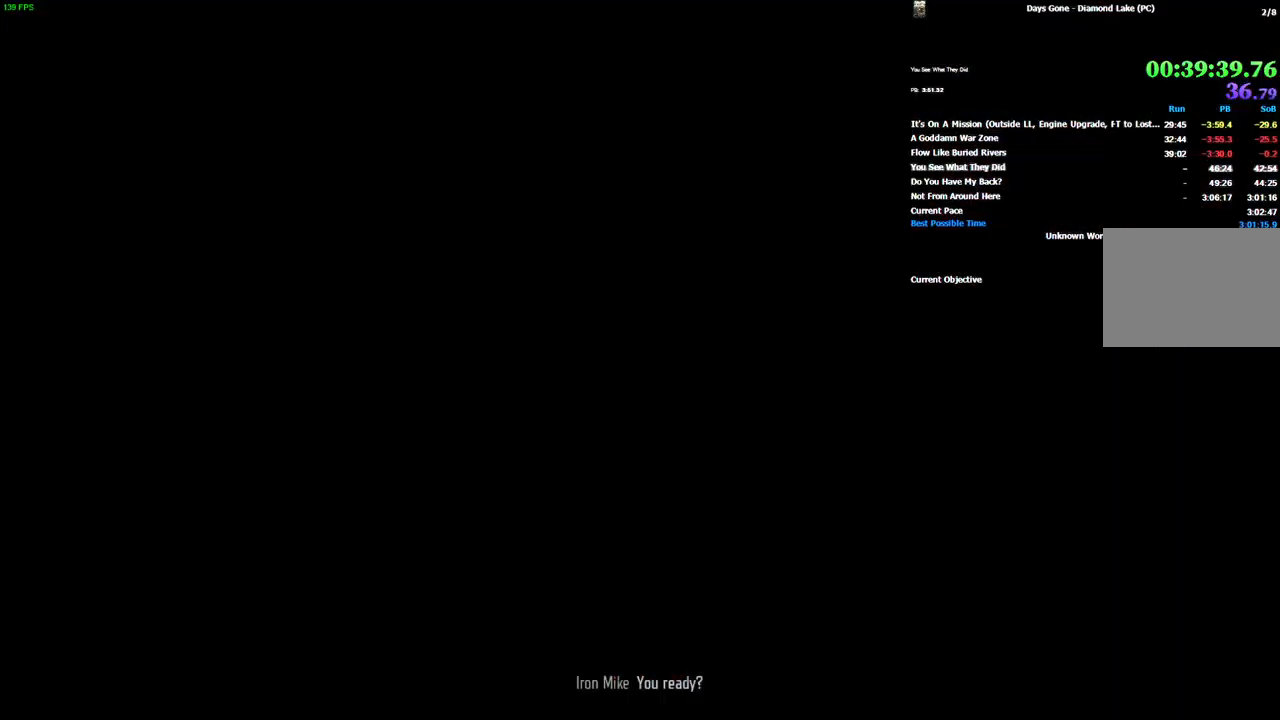
{"keys": ["w"], "mouse": [], "events": [[116, "space", "up"], [316, "w", "down"]]}
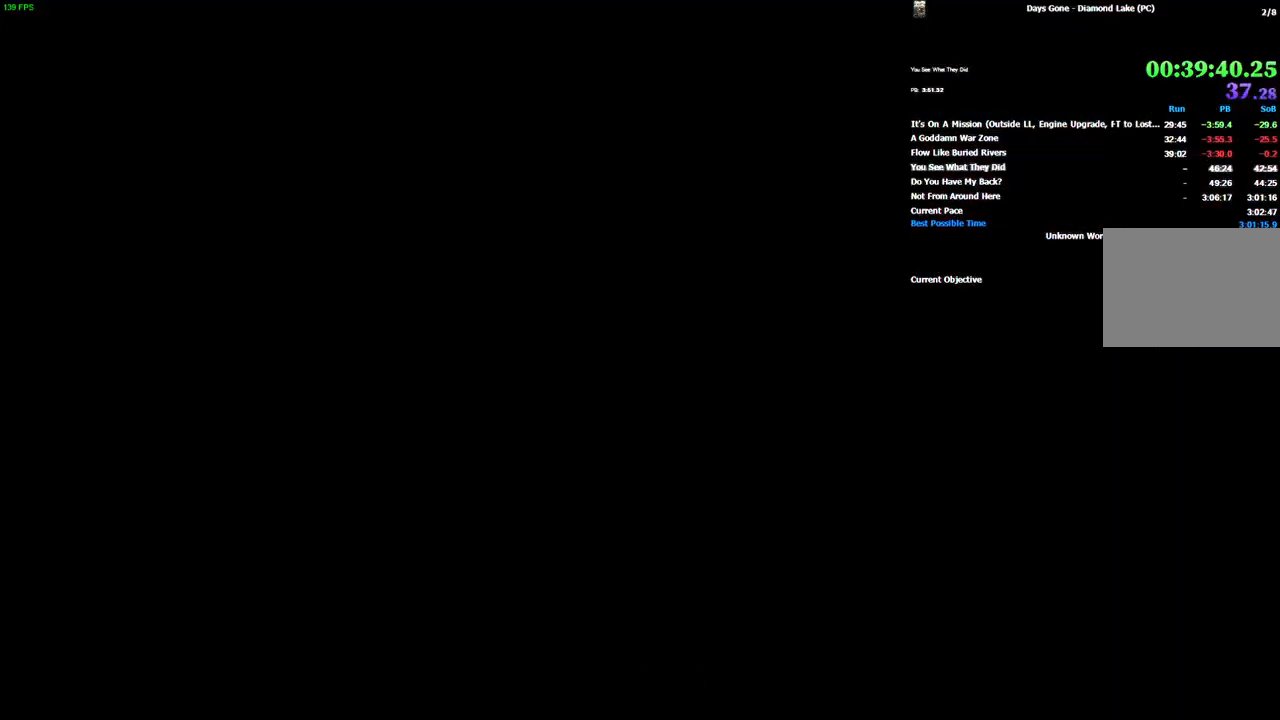
{"keys": ["w"], "mouse": [], "events": []}
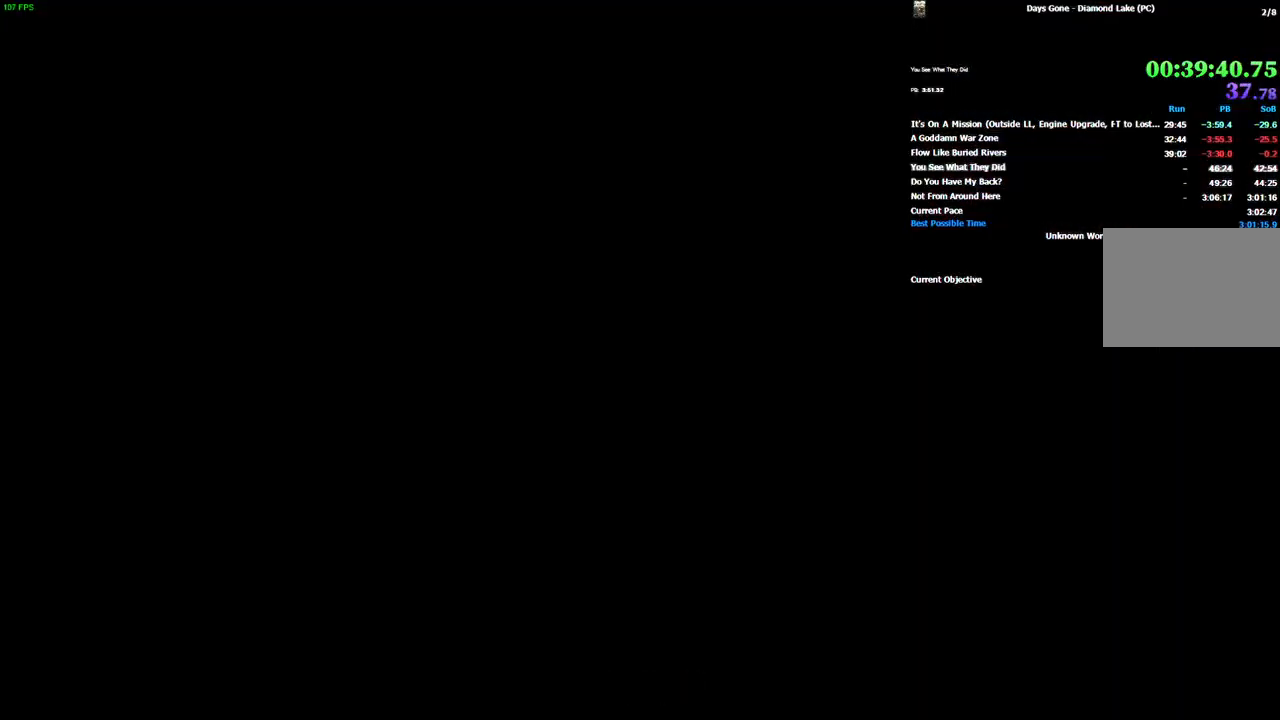
{"keys": ["w"], "mouse": [], "events": []}
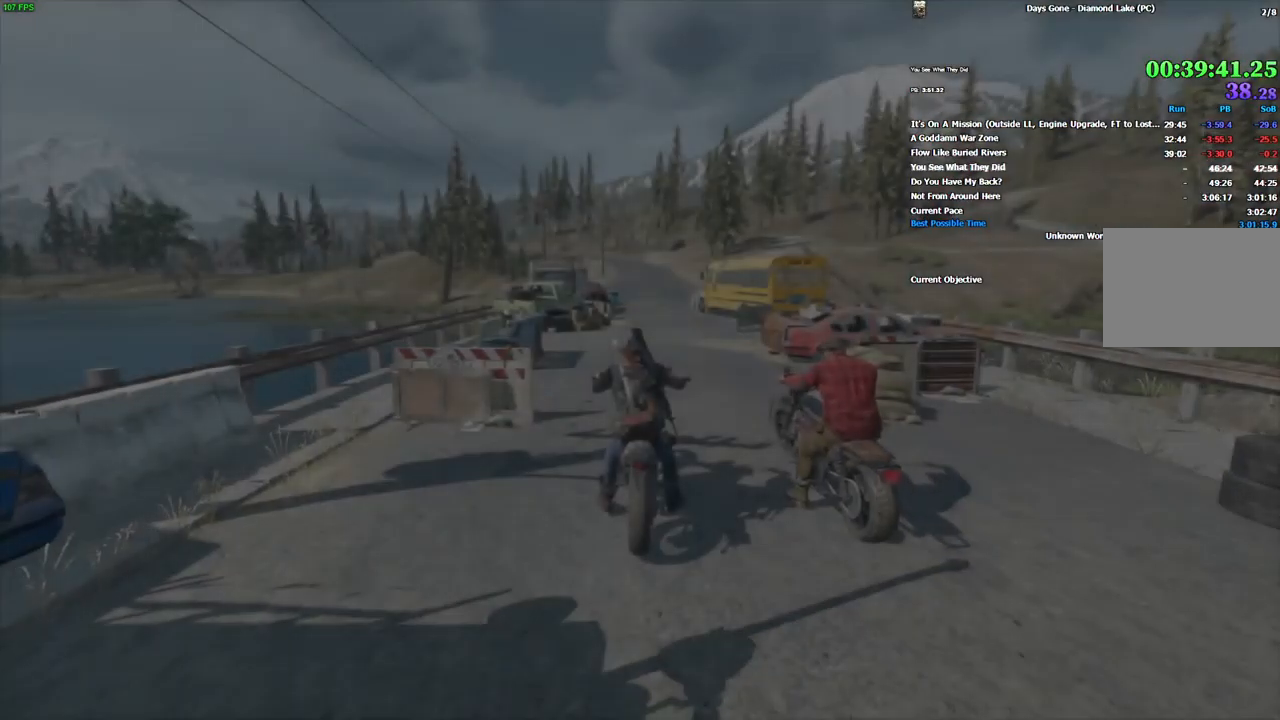
{"keys": ["w"], "mouse": [], "events": []}
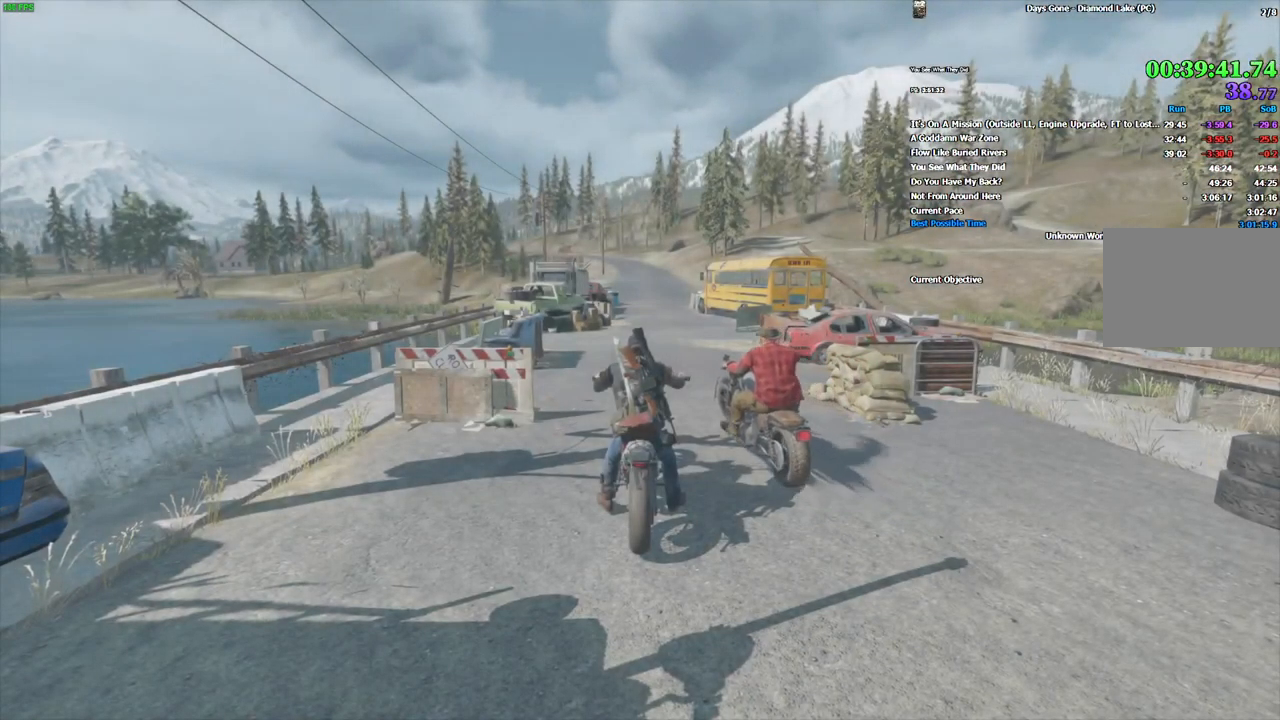
{"keys": ["w"], "mouse": [], "events": []}
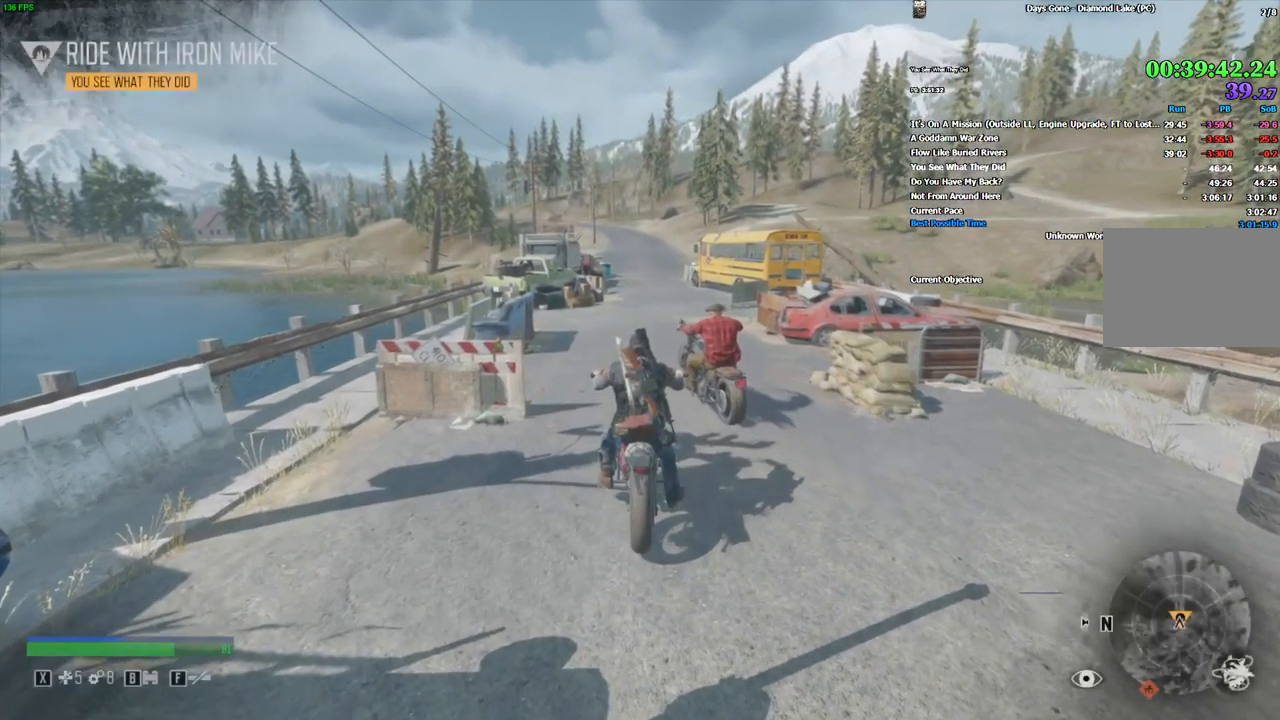
{"keys": ["w"], "mouse": [], "events": []}
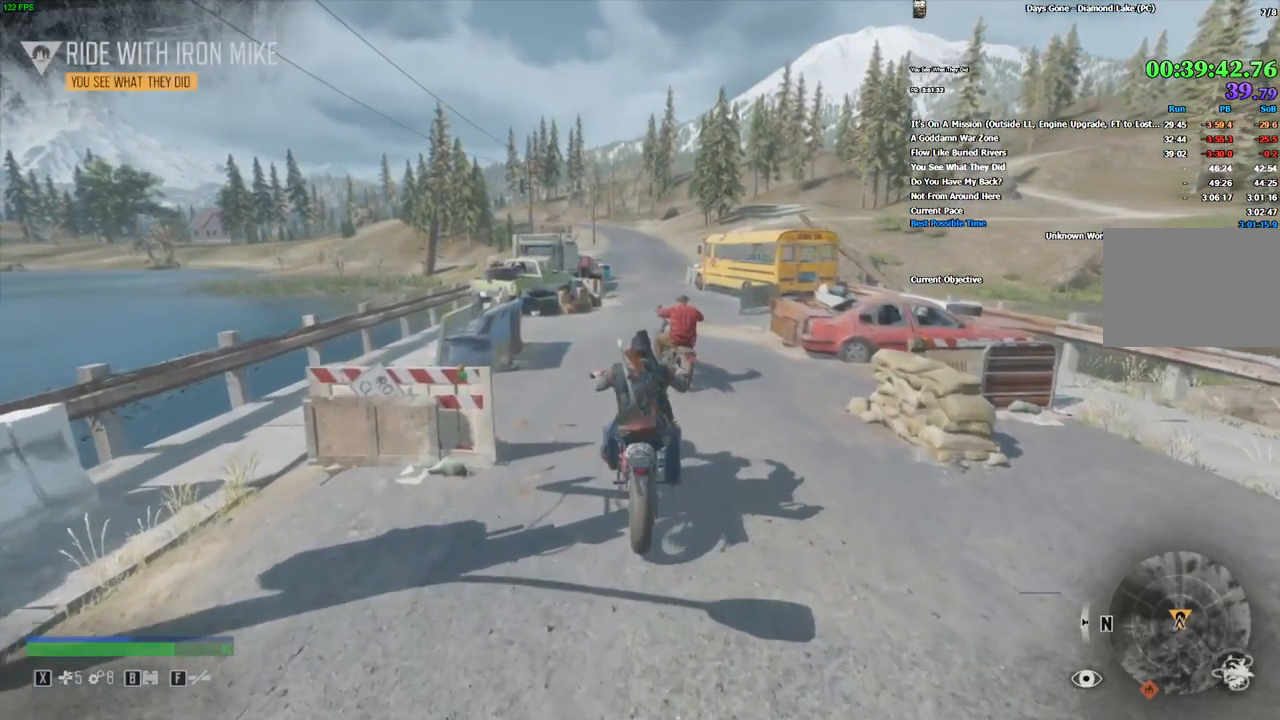
{"keys": ["w"], "mouse": [], "events": []}
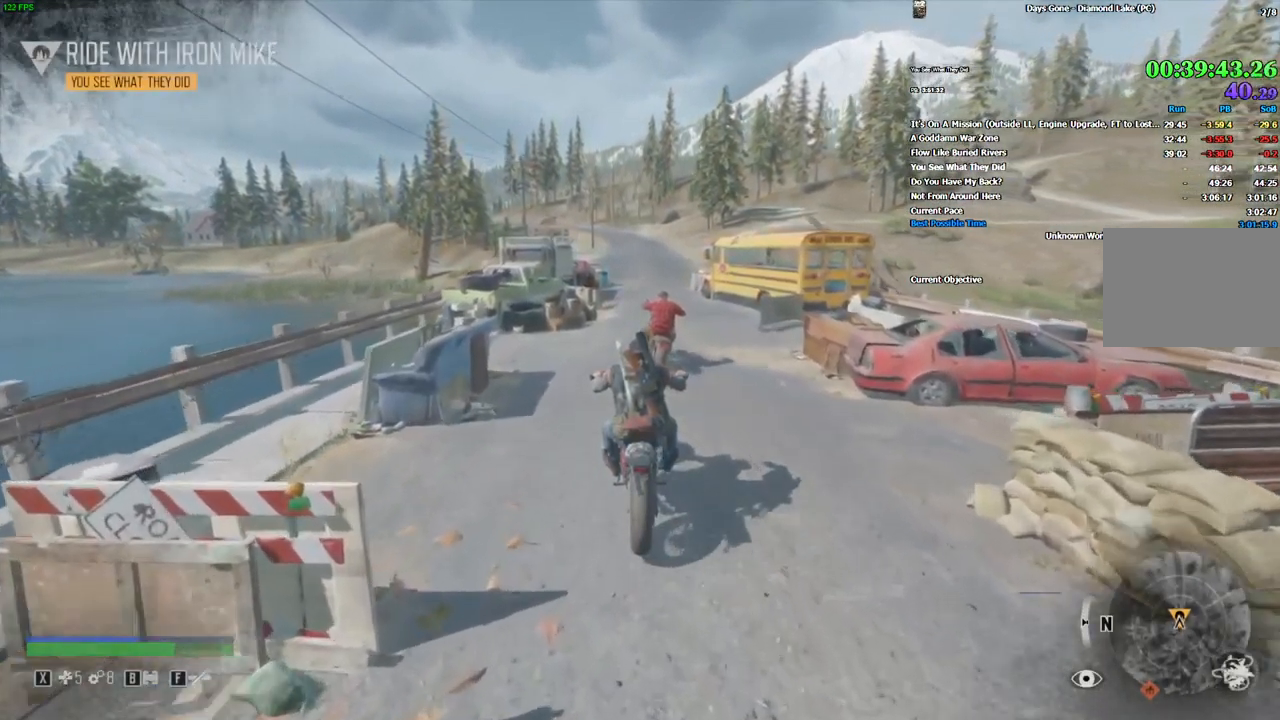
{"keys": ["w"], "mouse": [], "events": []}
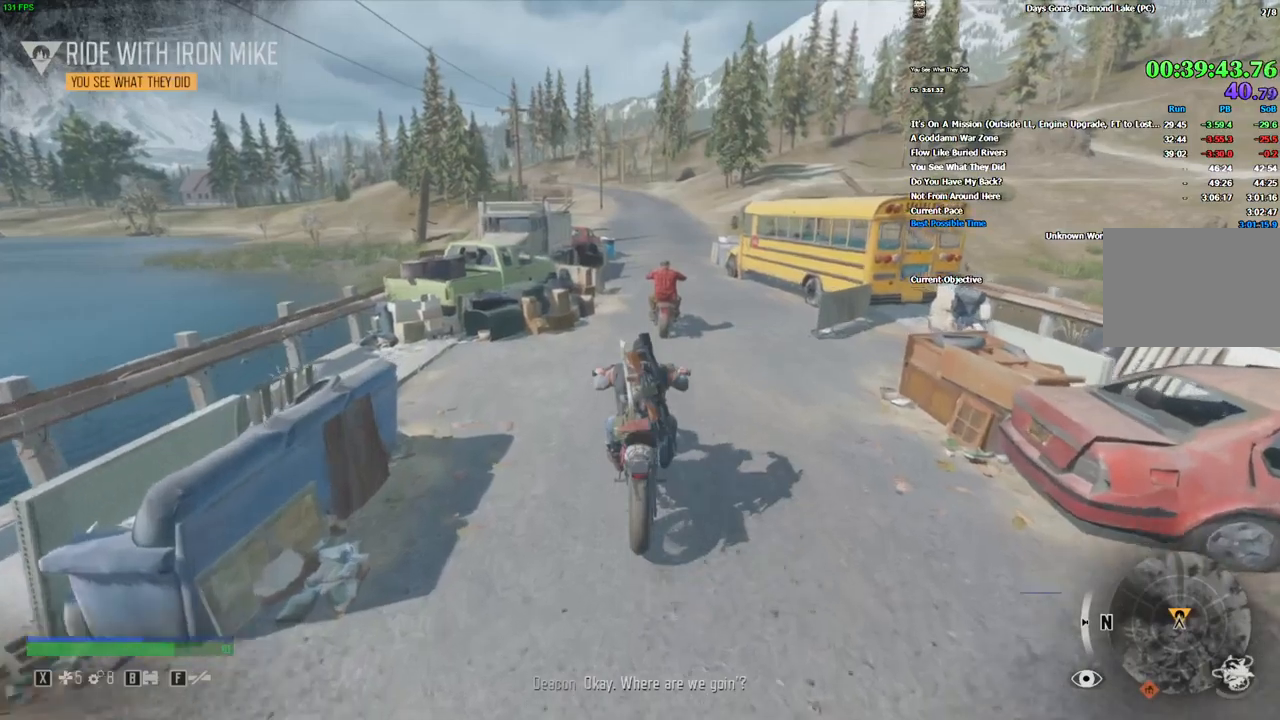
{"keys": ["w"], "mouse": [], "events": []}